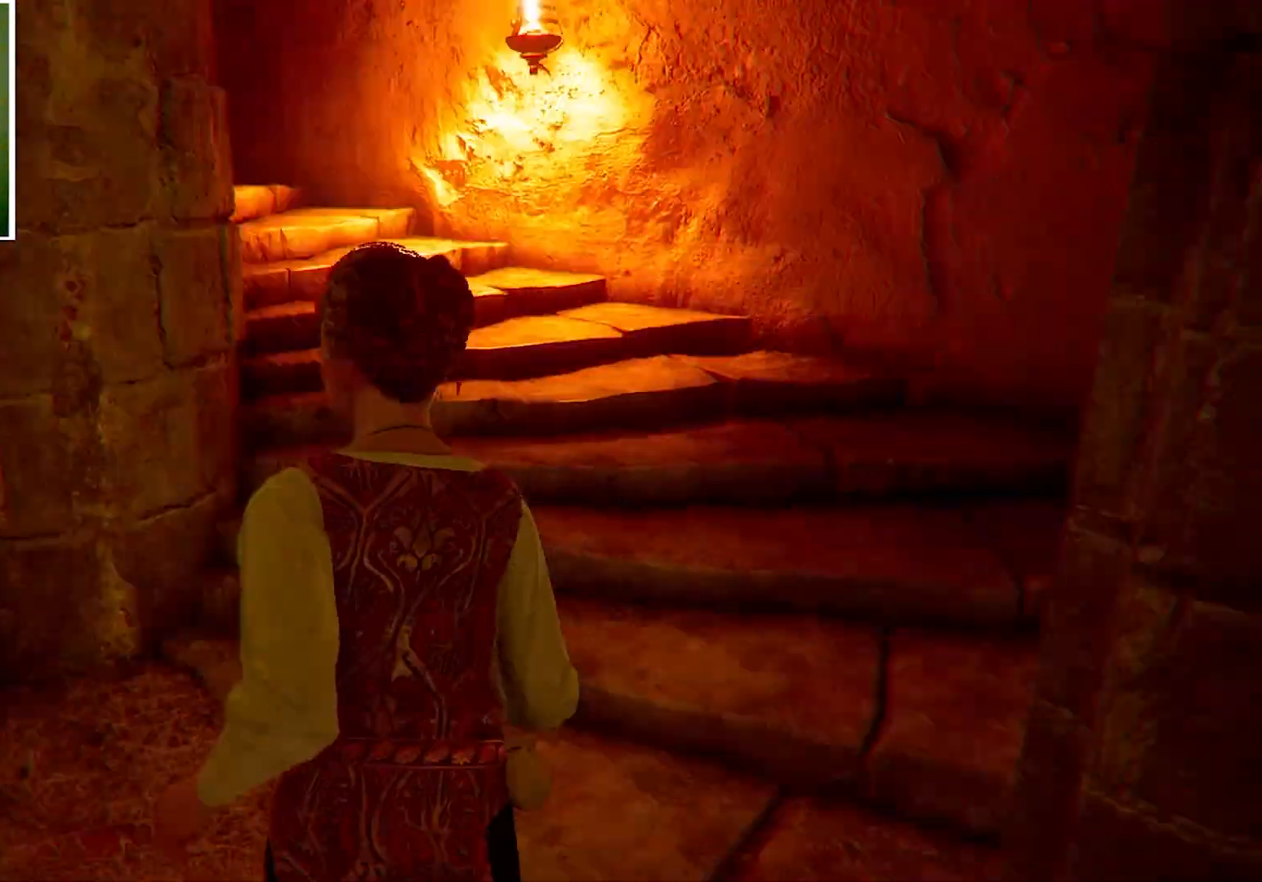
Gameplay with keyboard and mouse; each line is a JSON object with the keys and mouse buttons held at the frame after it. "events" lists presses ("down") and releases ("up") of "a", "ctrl", "d", "e", "q", "s", "shift", "space", "w", "mouse_left", "mouse_wheel", "mouse_right", "mouse_mb4" and "mouse_mb5" between this image and that frame as [ms after this image, input, new state], when the widget could be followed in between. "mouse_left", "mouse_wheel", "mouse_right", "mouse_mb4", "mouse_mb5" = the "left", "wheel", "right", "mb4", "mb5" buttons of the "mouse" list. No other keys are recorded. "wheel" means that the mouse wheel is clicked or scrolled. Mouse movement is not recorded.
{"keys": ["shift", "w"], "mouse": [], "events": []}
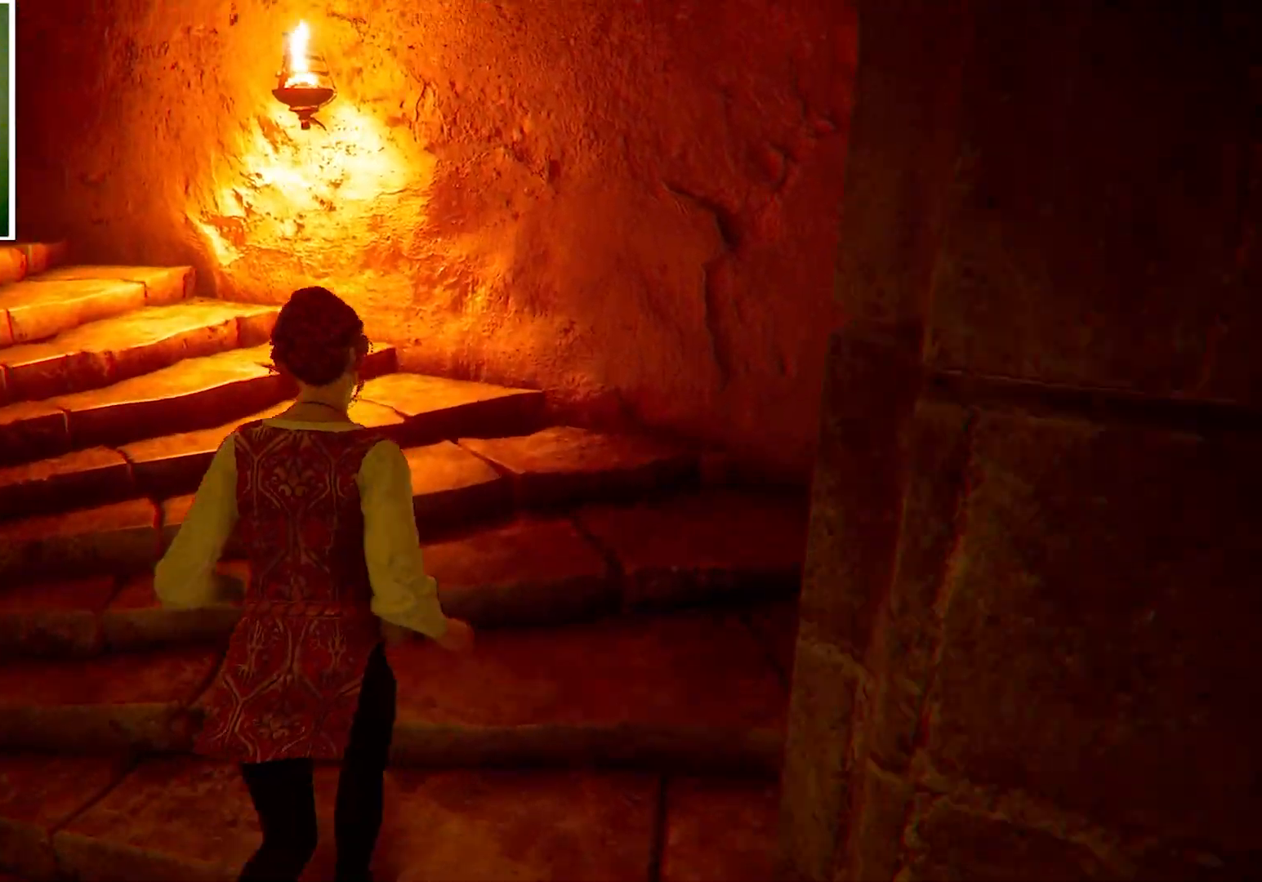
{"keys": ["d", "shift", "w"], "mouse": [], "events": [[167, "d", "down"]]}
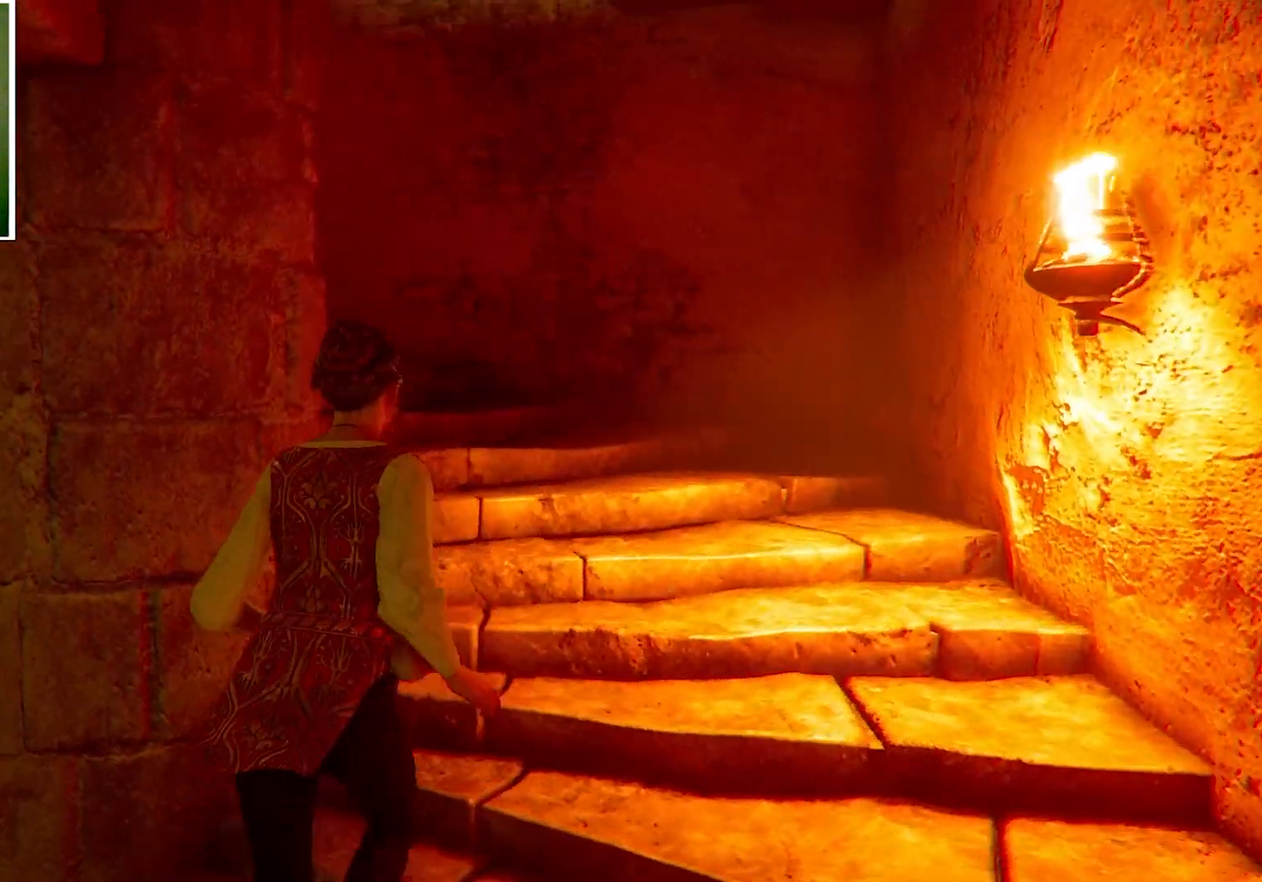
{"keys": ["d", "shift", "w"], "mouse": [], "events": []}
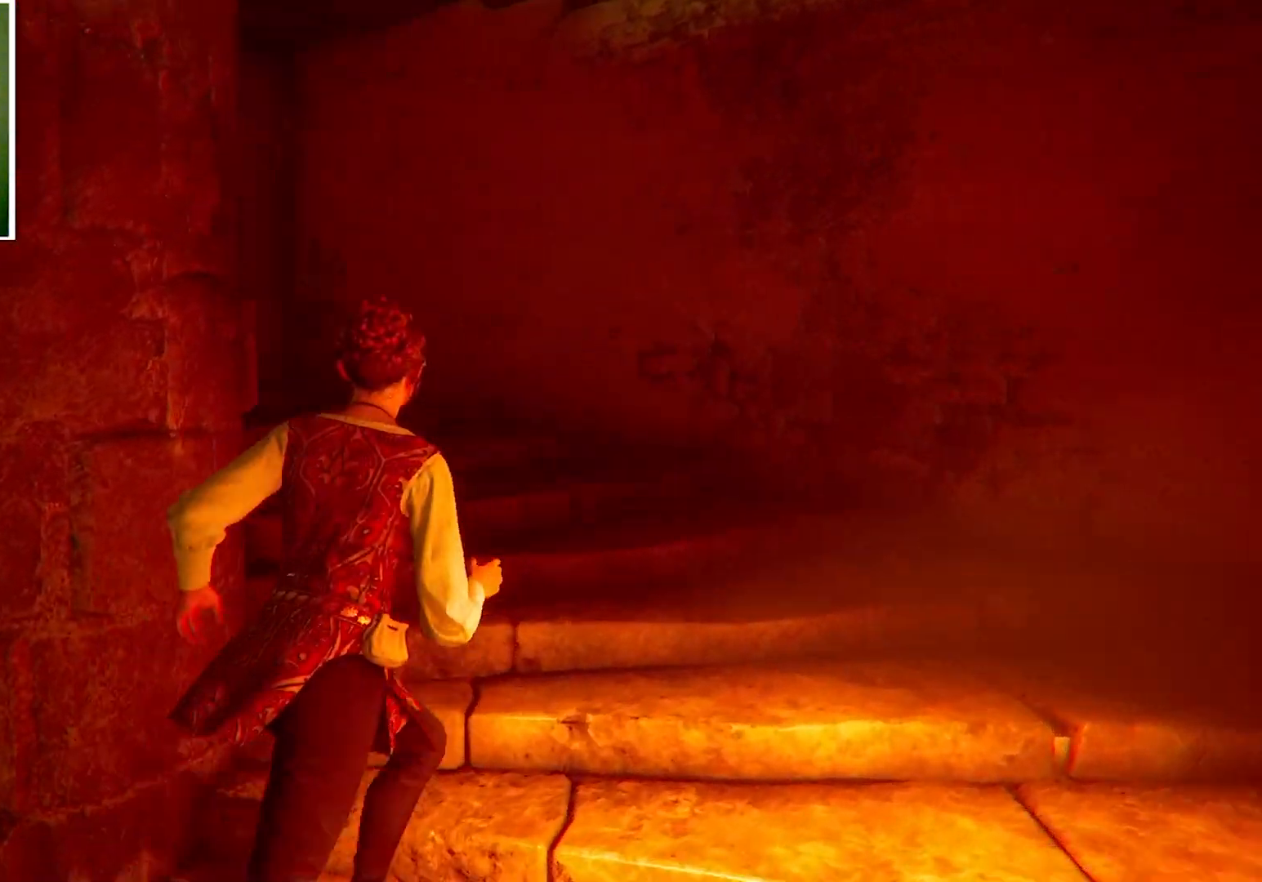
{"keys": ["d", "shift", "w"], "mouse": [], "events": []}
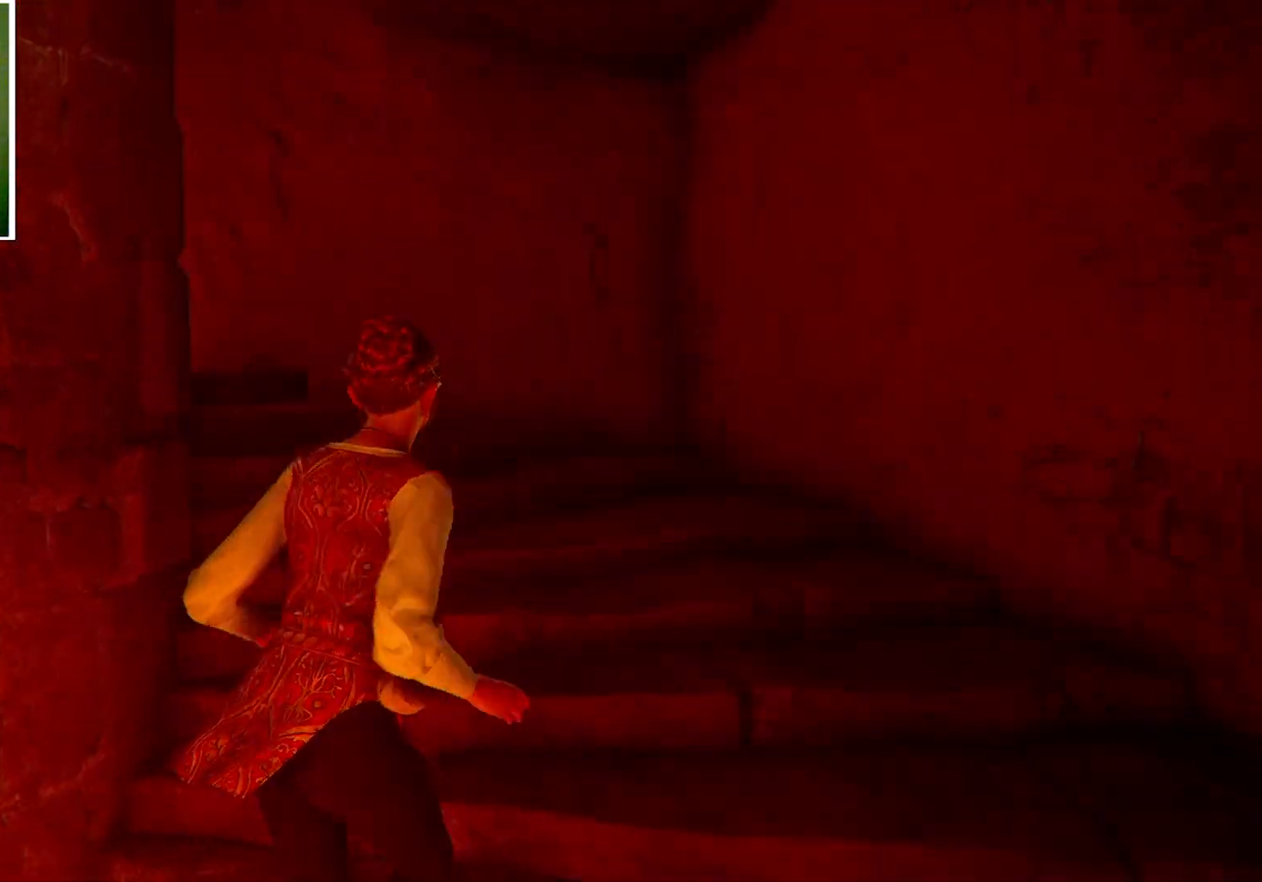
{"keys": ["d", "shift", "w"], "mouse": [], "events": []}
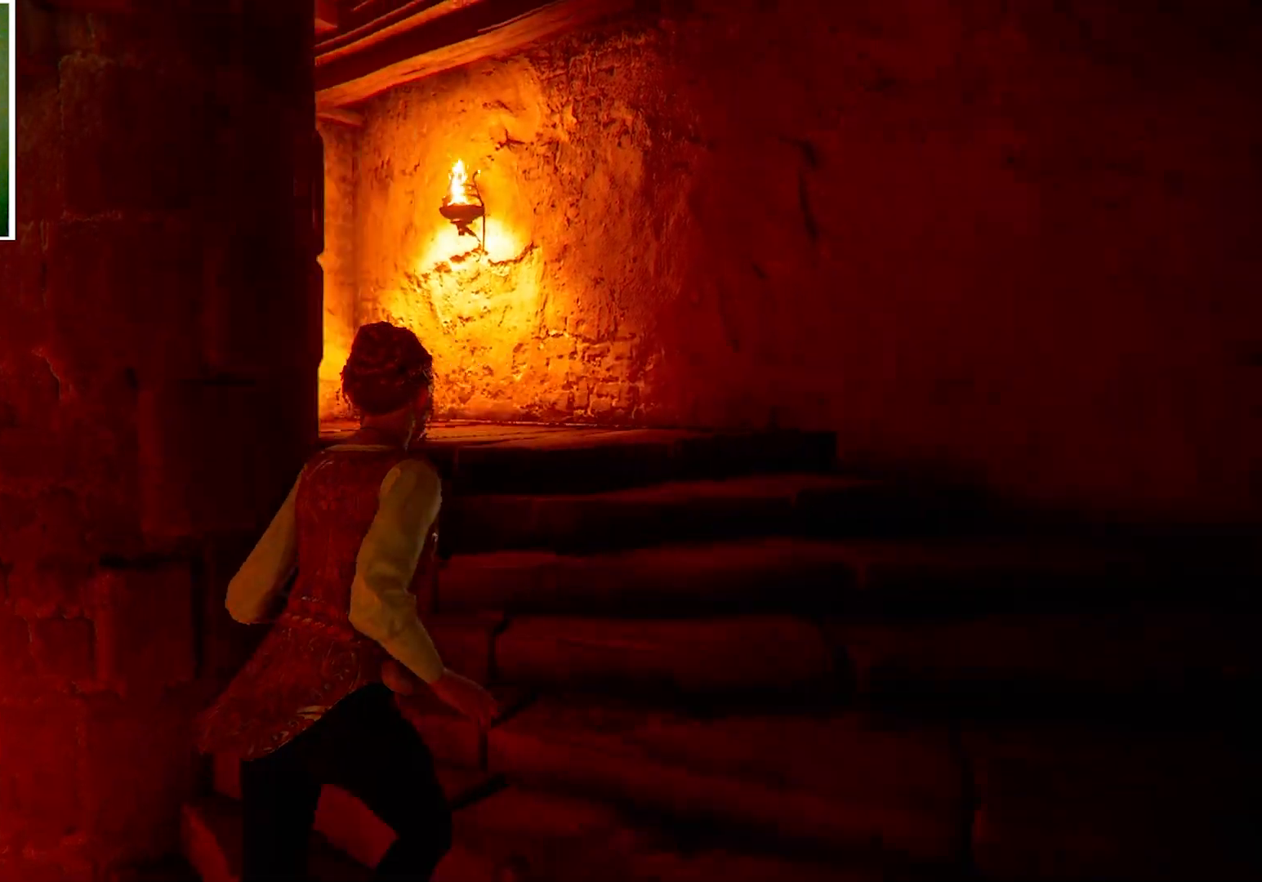
{"keys": ["d", "shift", "w"], "mouse": [], "events": []}
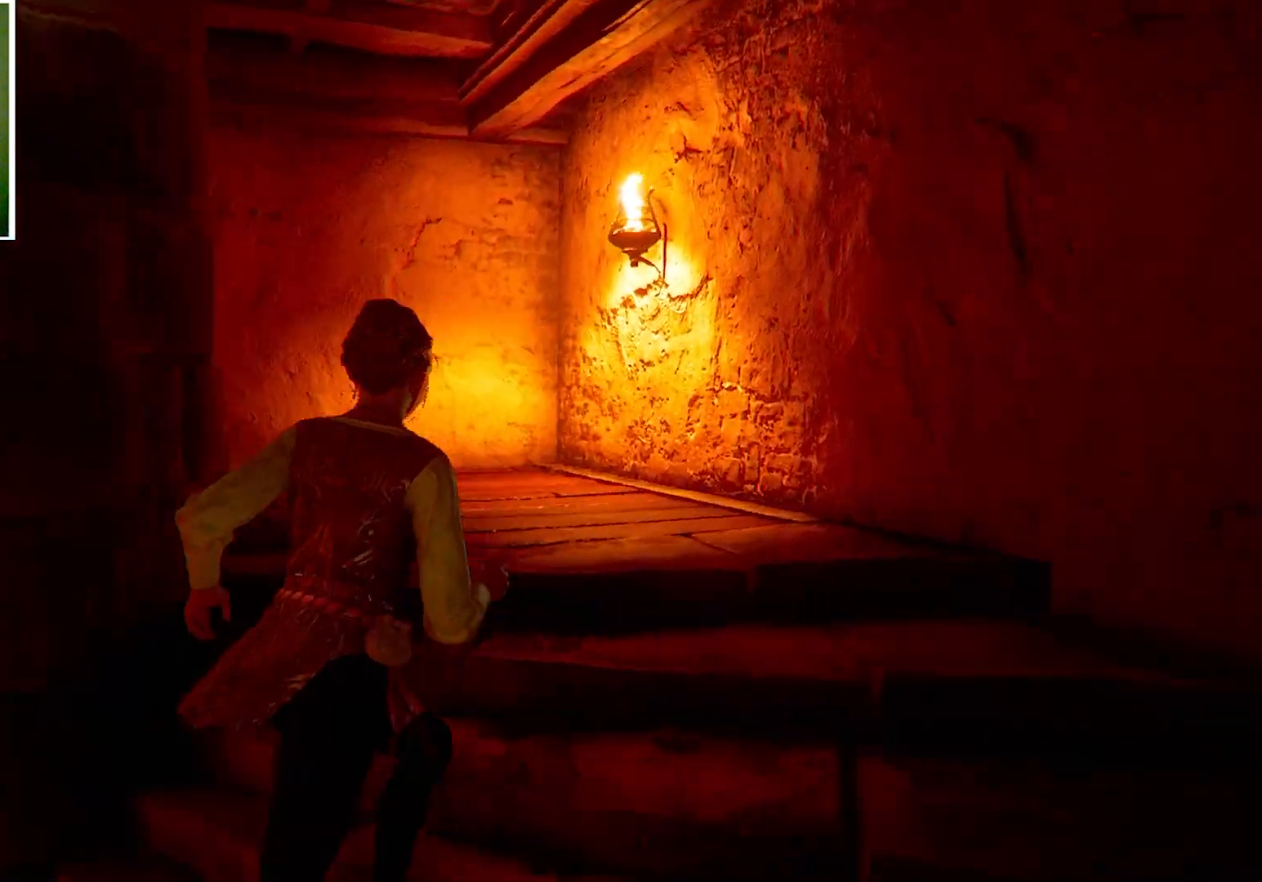
{"keys": ["d", "shift", "w"], "mouse": [], "events": []}
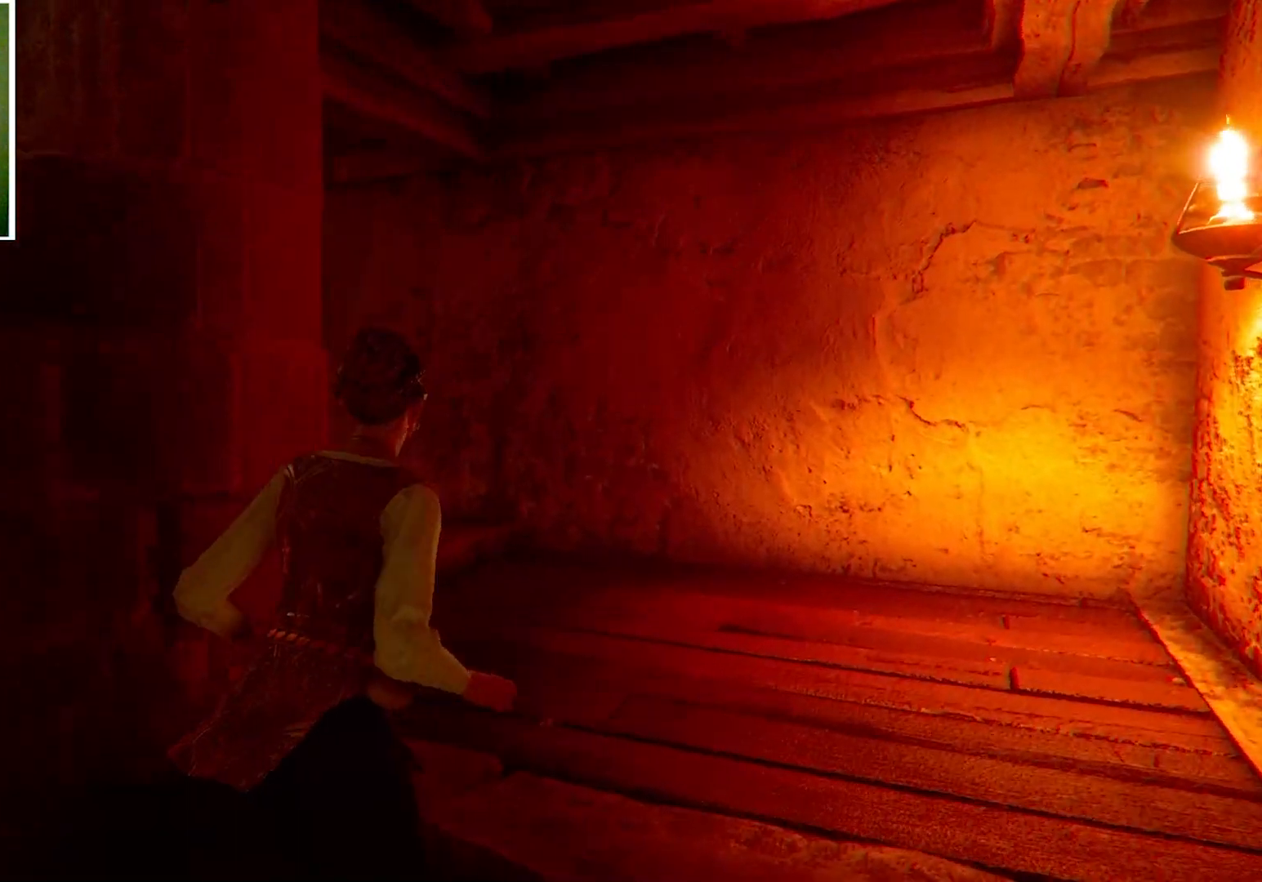
{"keys": ["d", "shift", "w"], "mouse": [], "events": []}
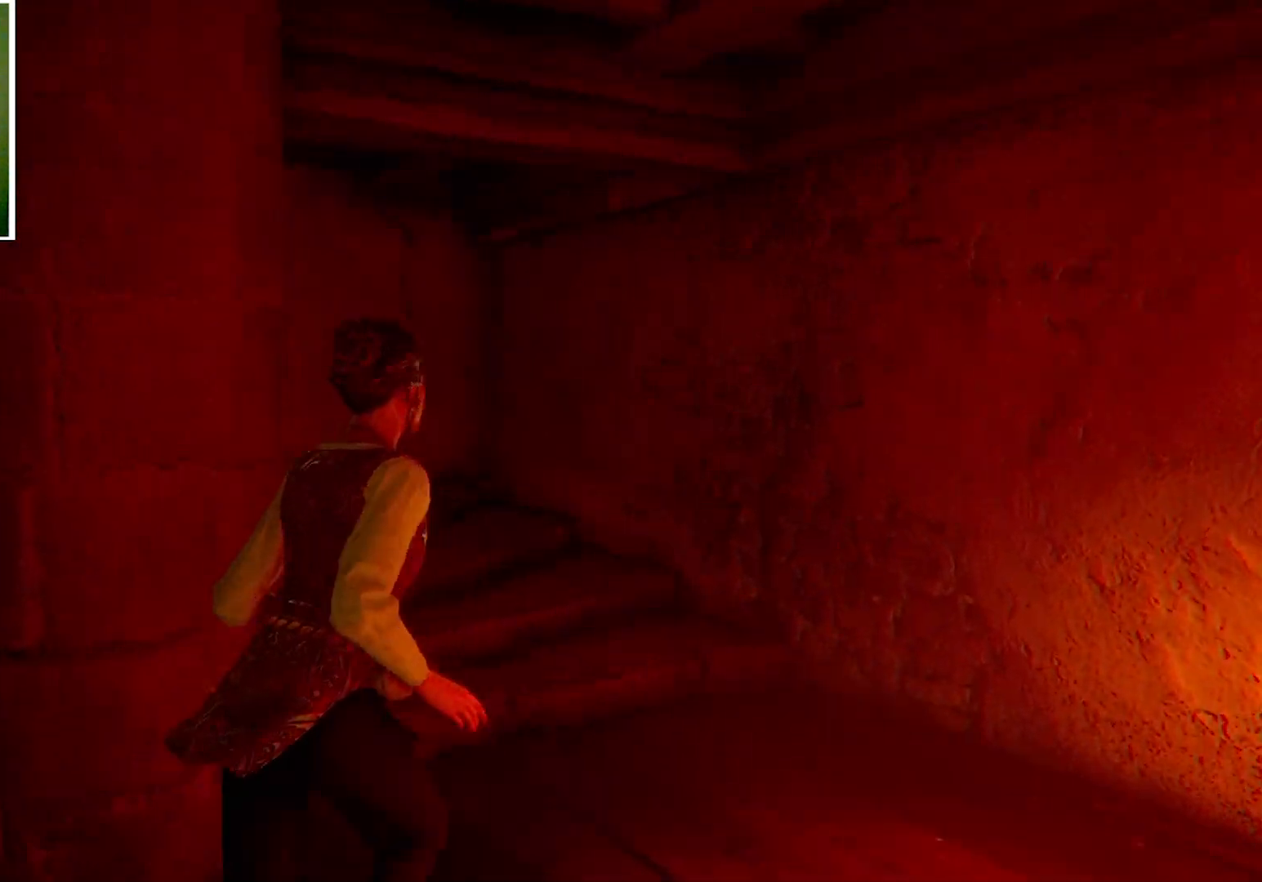
{"keys": ["d", "shift", "w"], "mouse": [], "events": []}
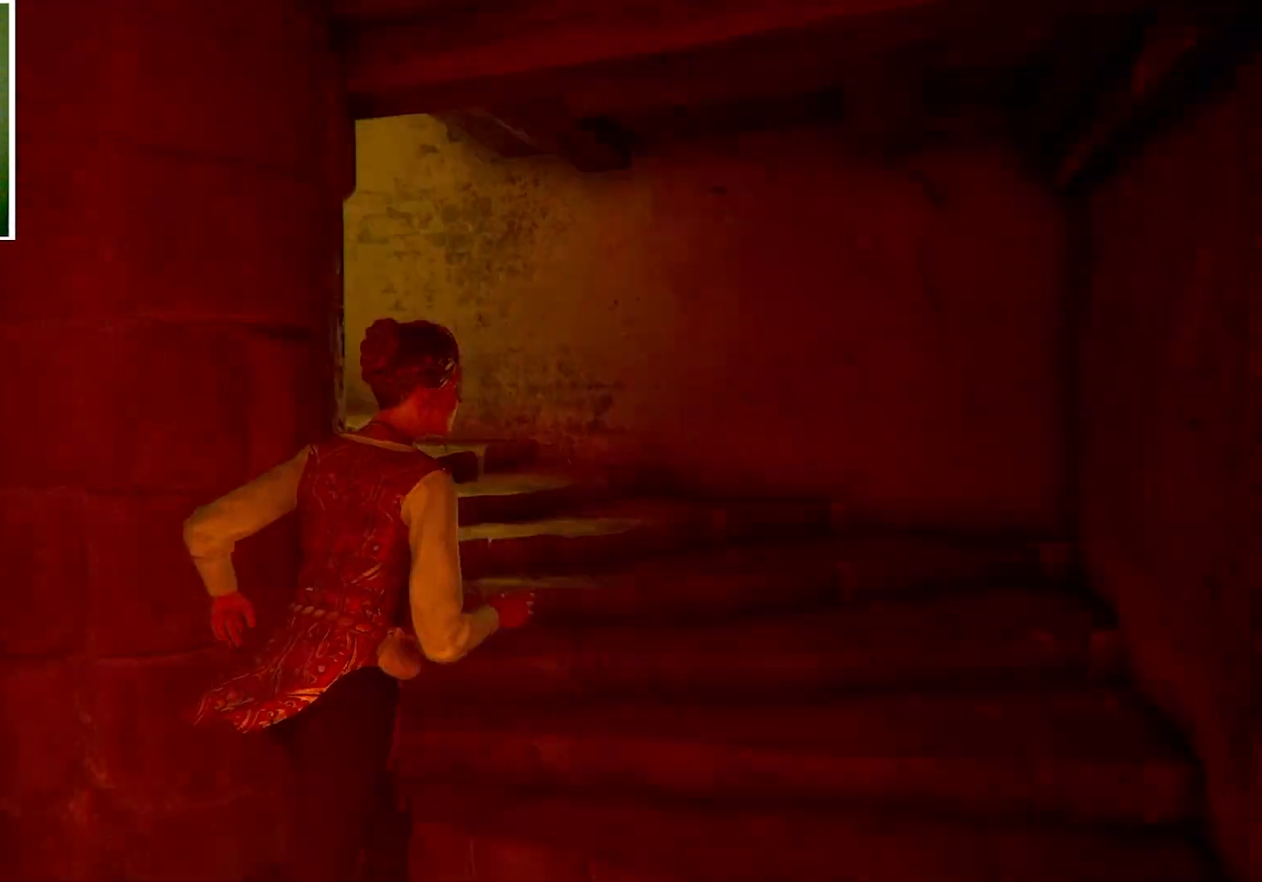
{"keys": ["d", "shift", "w"], "mouse": [], "events": []}
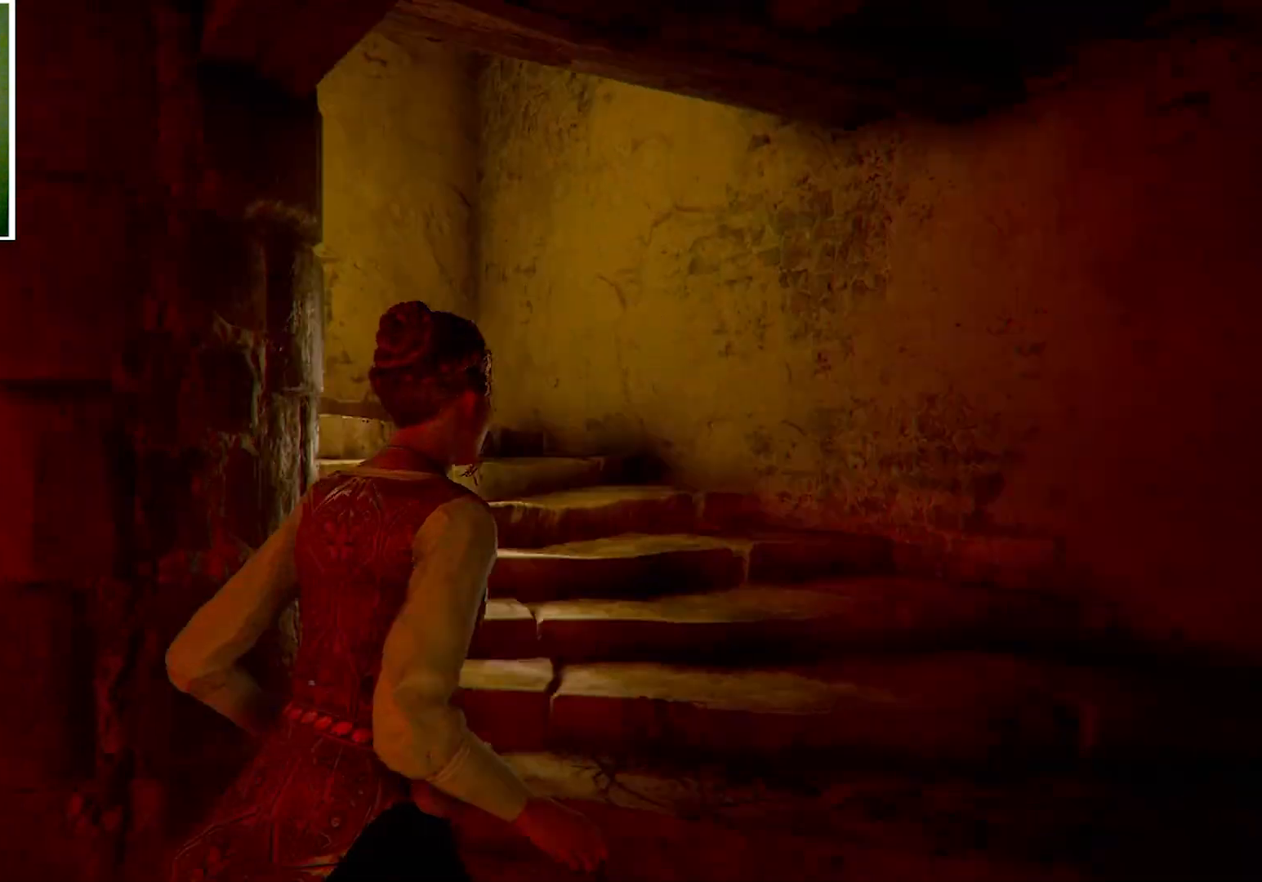
{"keys": ["d", "shift", "w"], "mouse": [], "events": []}
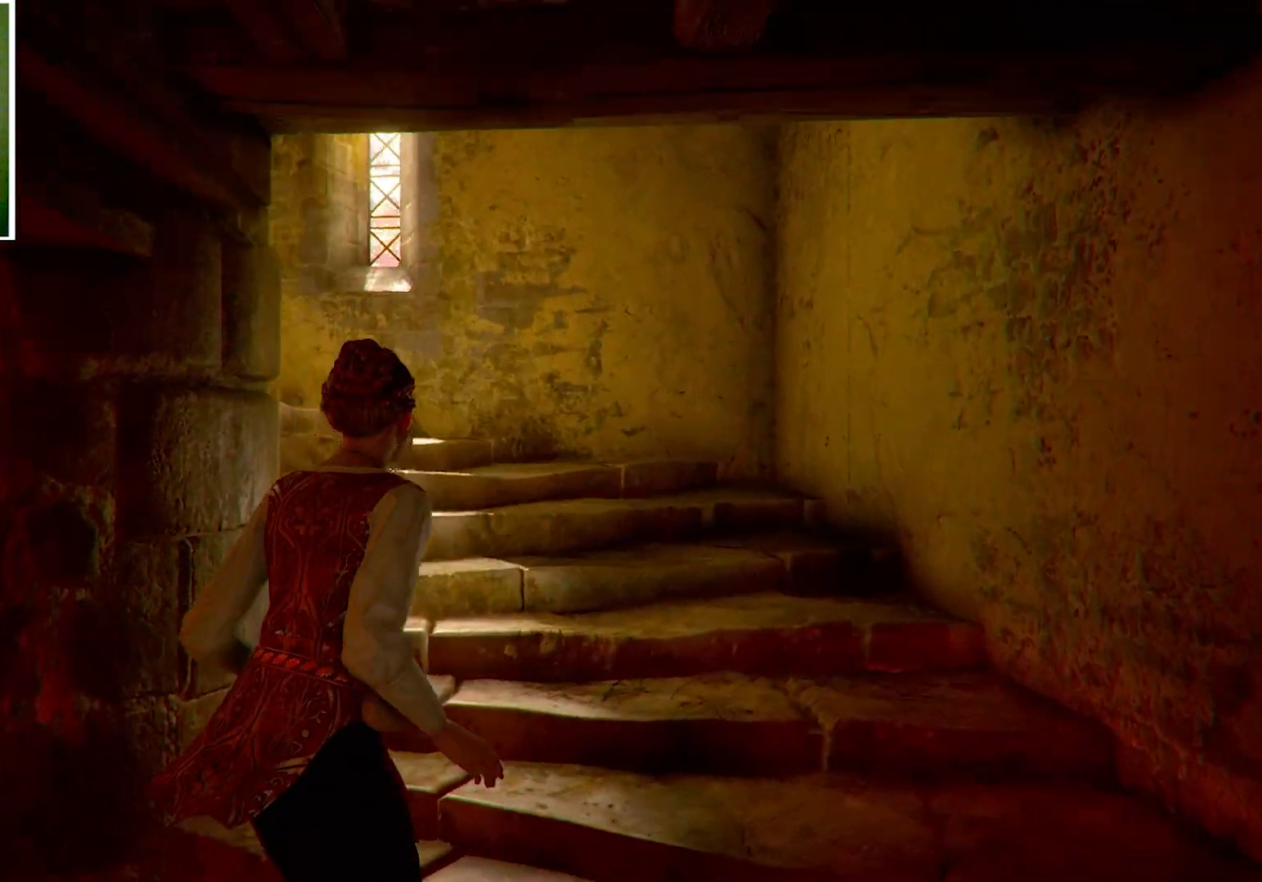
{"keys": ["d", "shift", "w"], "mouse": [], "events": []}
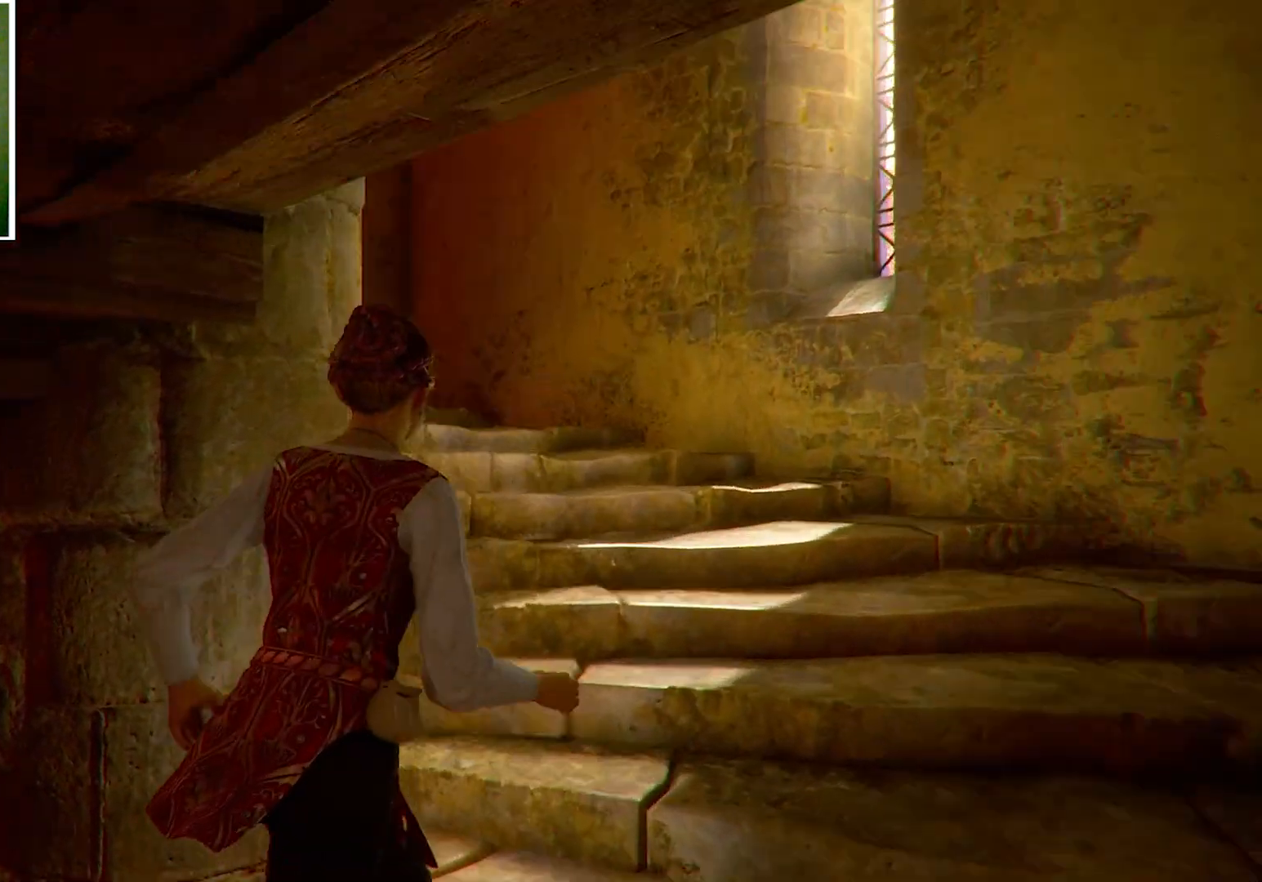
{"keys": ["d", "shift", "w"], "mouse": [], "events": []}
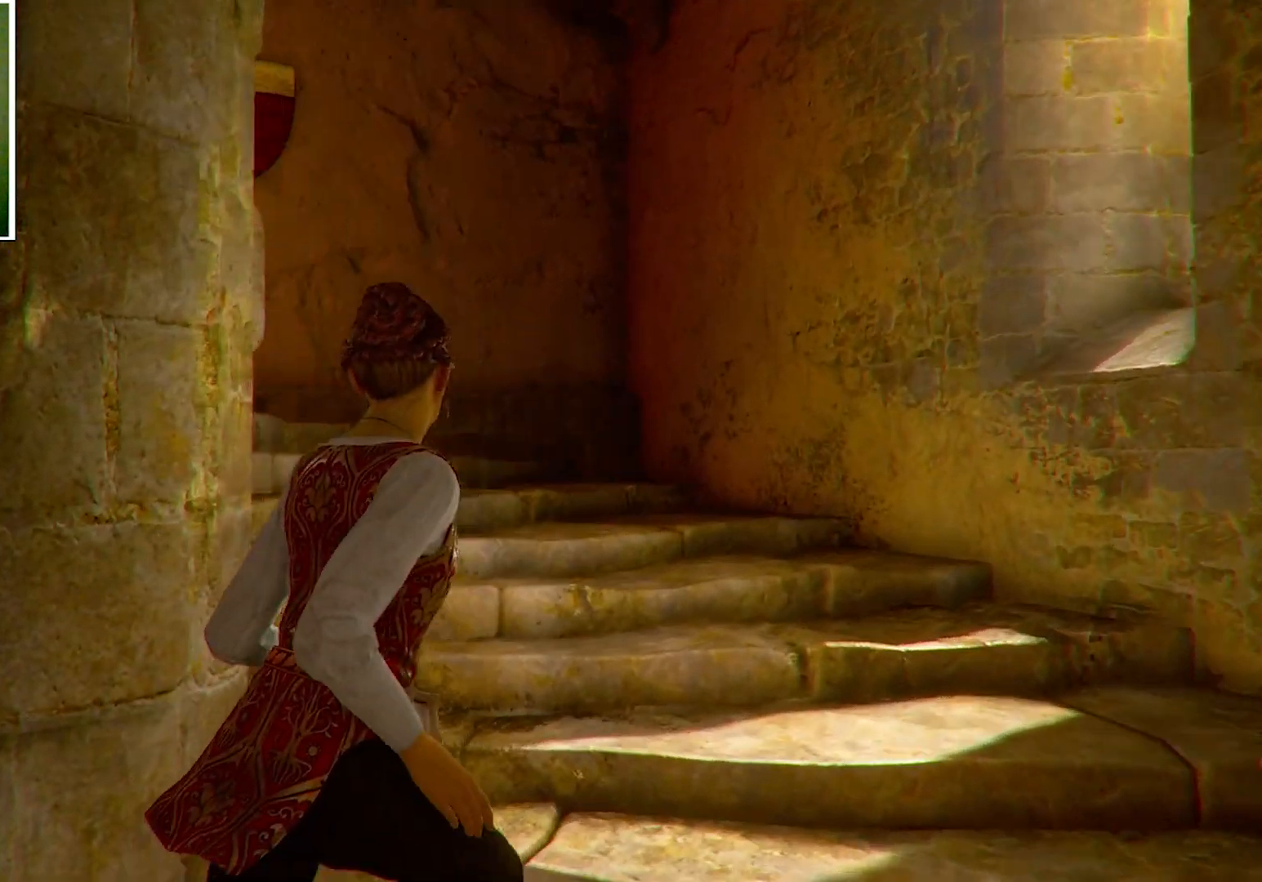
{"keys": ["d", "shift", "w"], "mouse": [], "events": []}
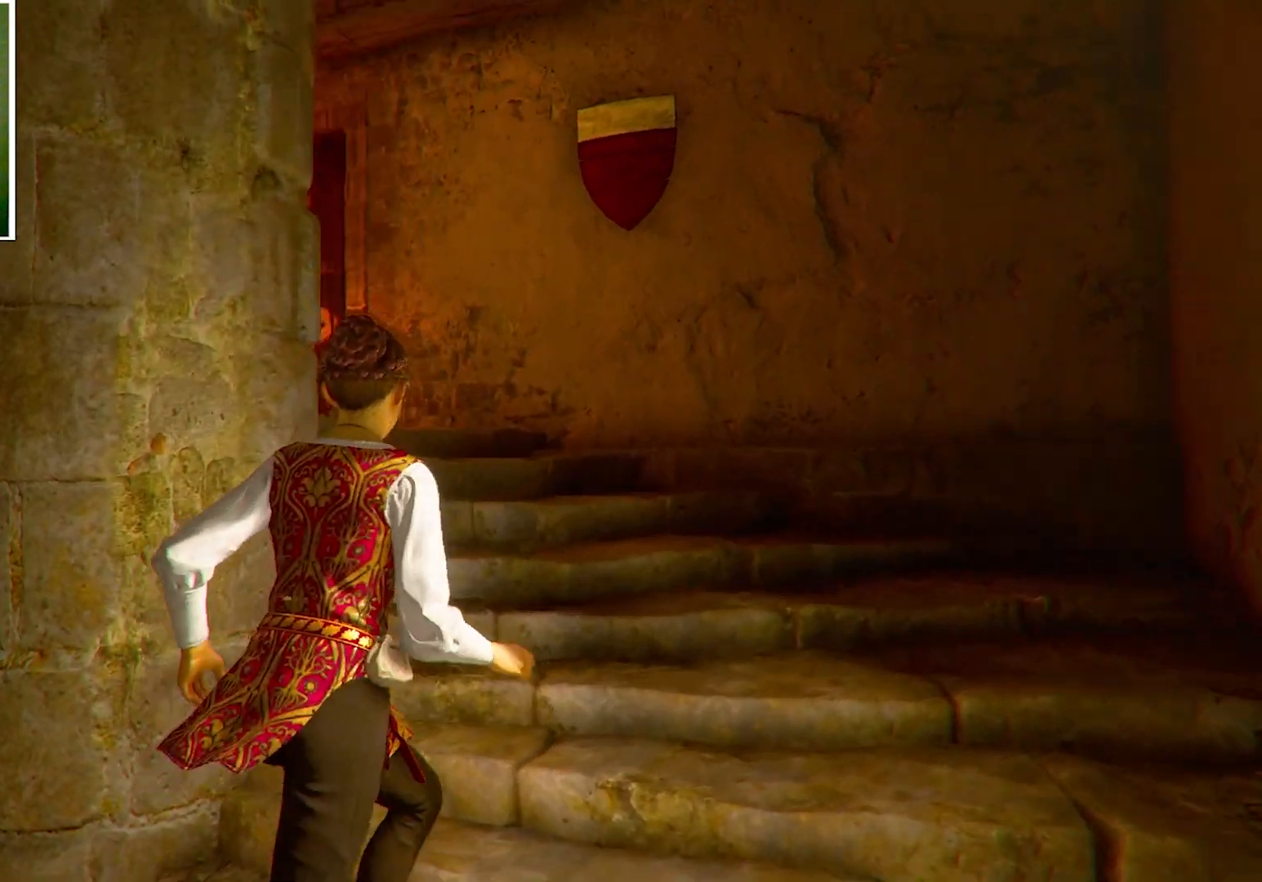
{"keys": ["d", "shift", "w"], "mouse": [], "events": []}
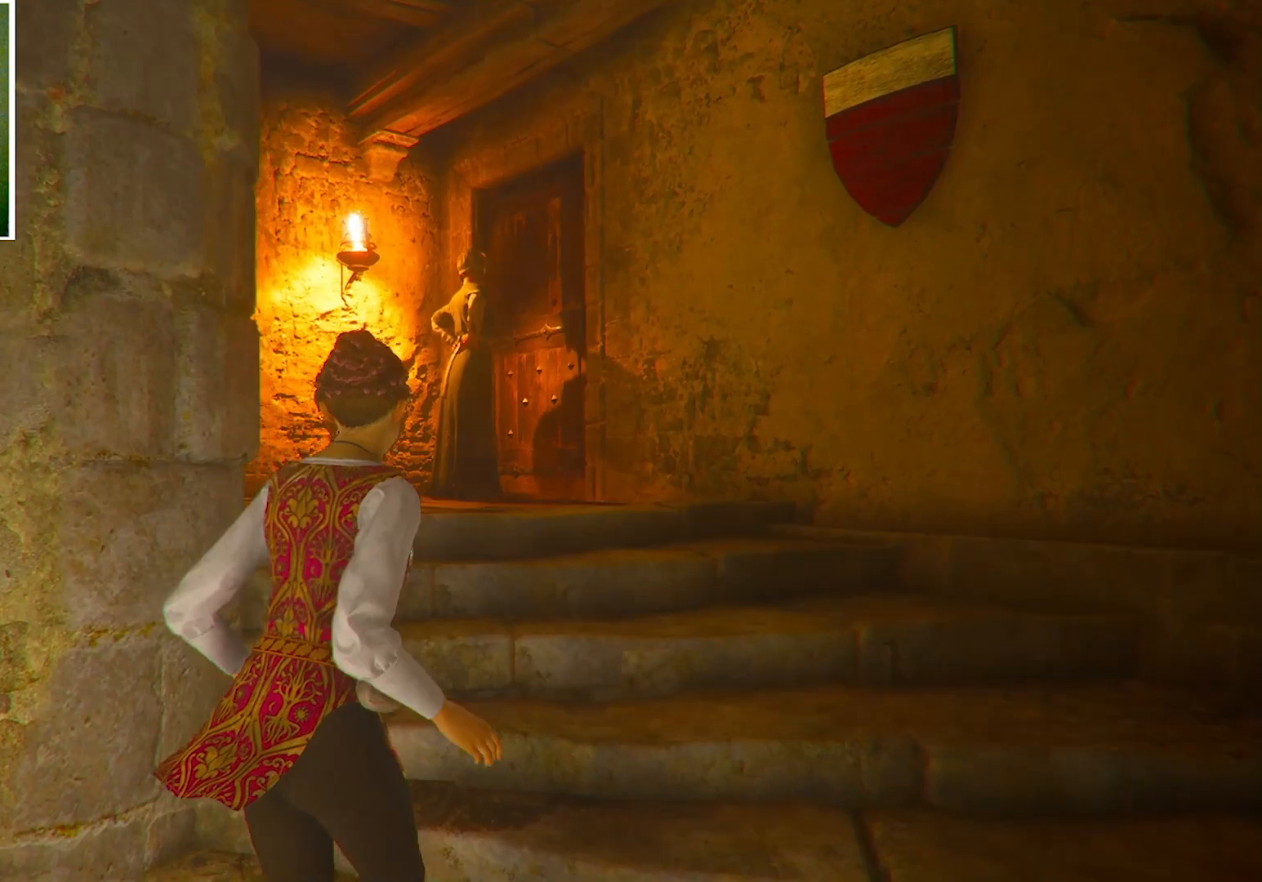
{"keys": ["shift", "w"], "mouse": [], "events": [[400, "d", "up"]]}
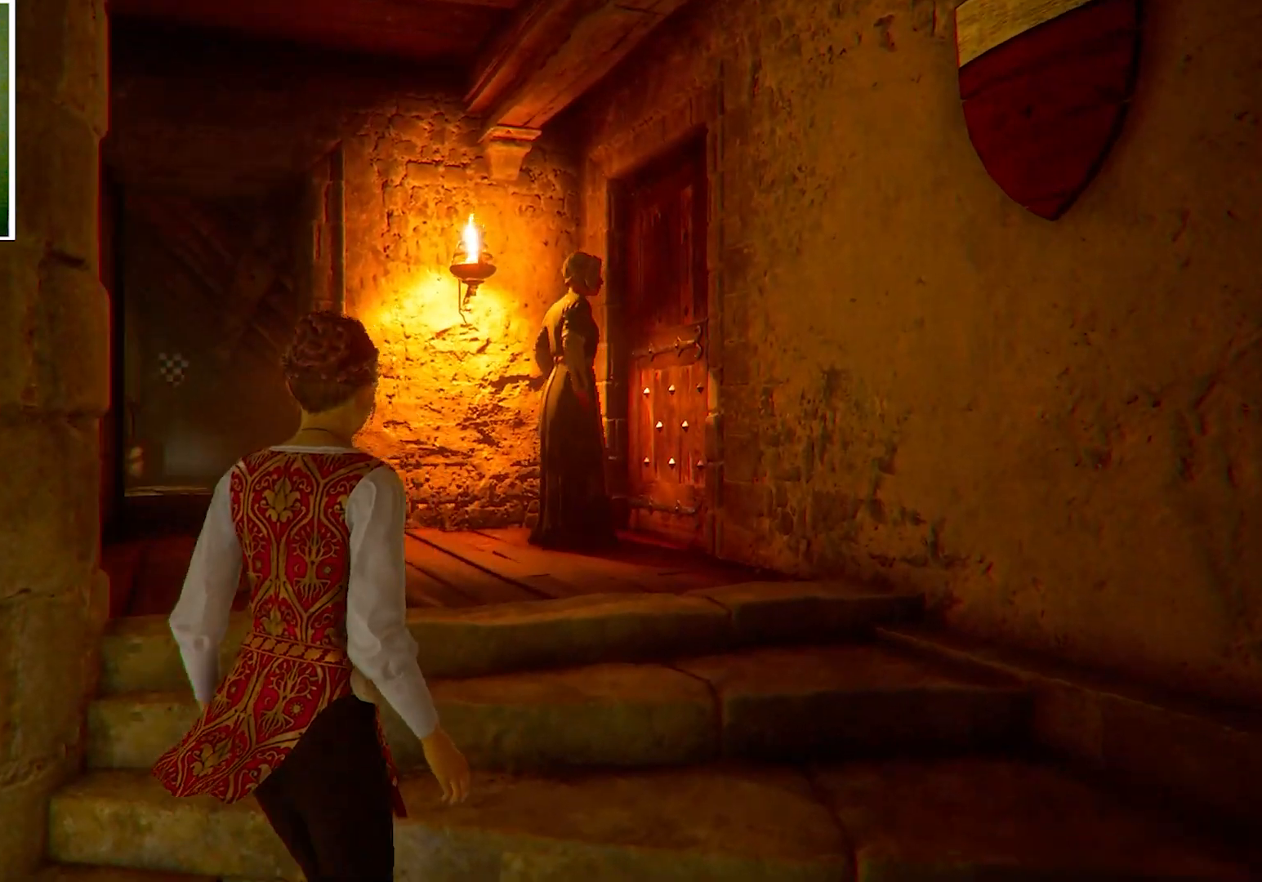
{"keys": ["shift", "w"], "mouse": [], "events": []}
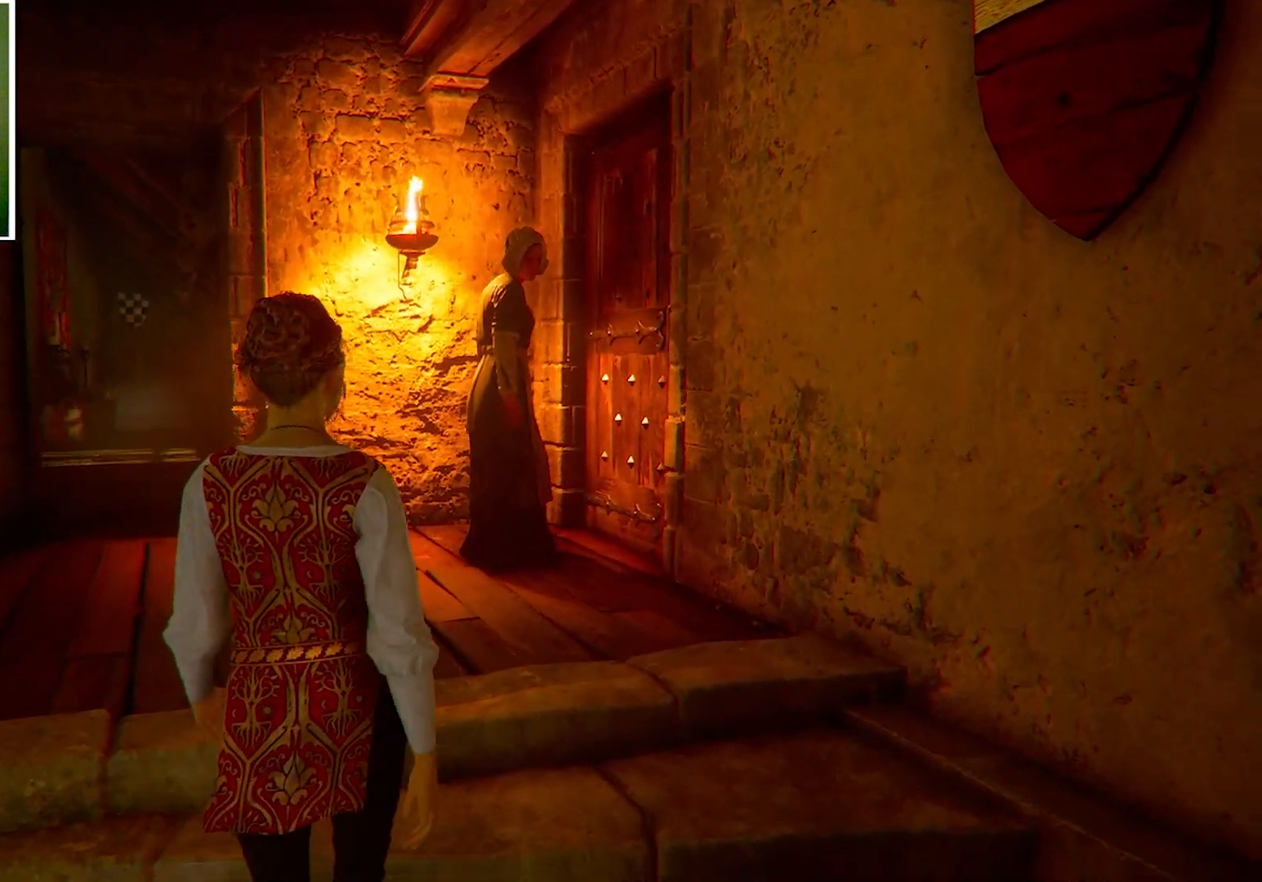
{"keys": ["w"], "mouse": [], "events": [[133, "shift", "up"]]}
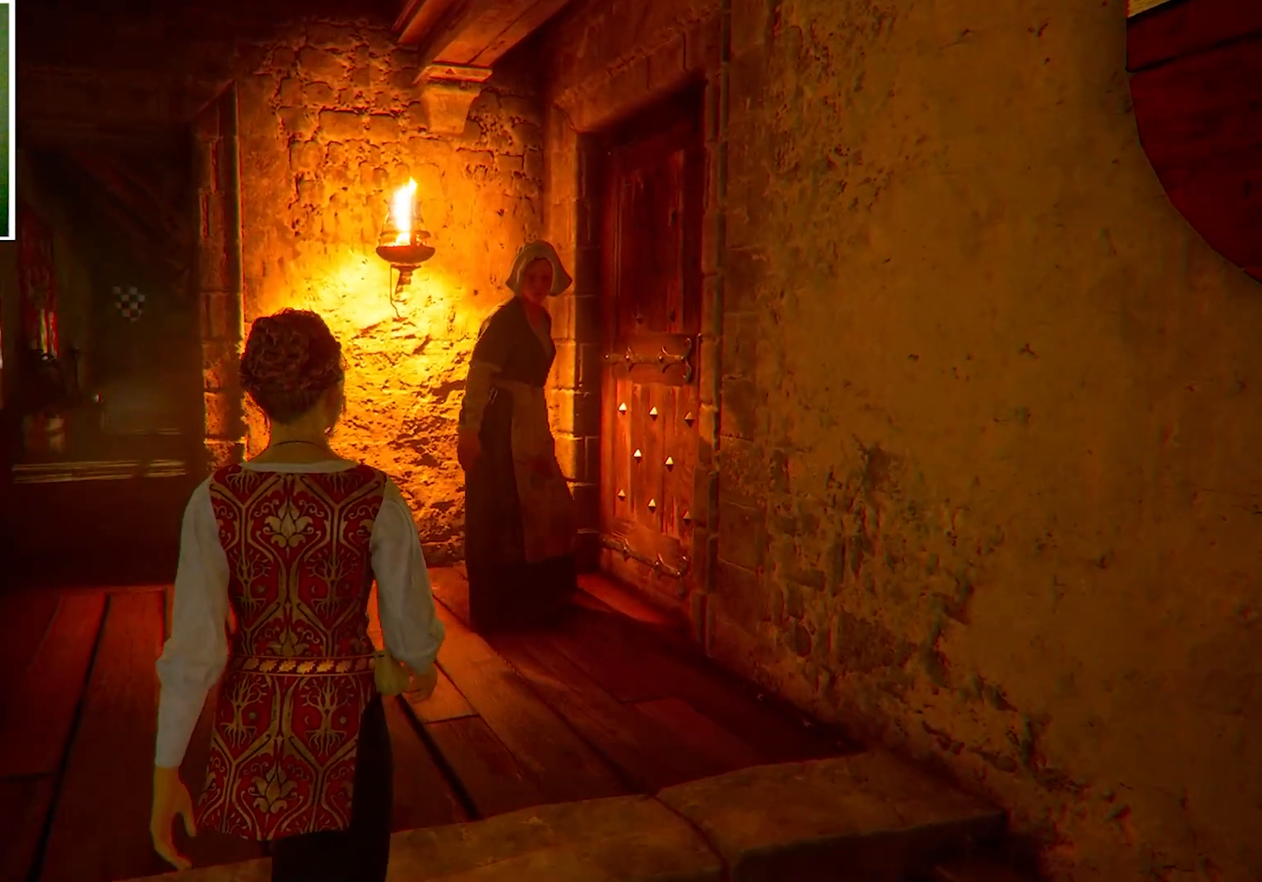
{"keys": ["w"], "mouse": [], "events": []}
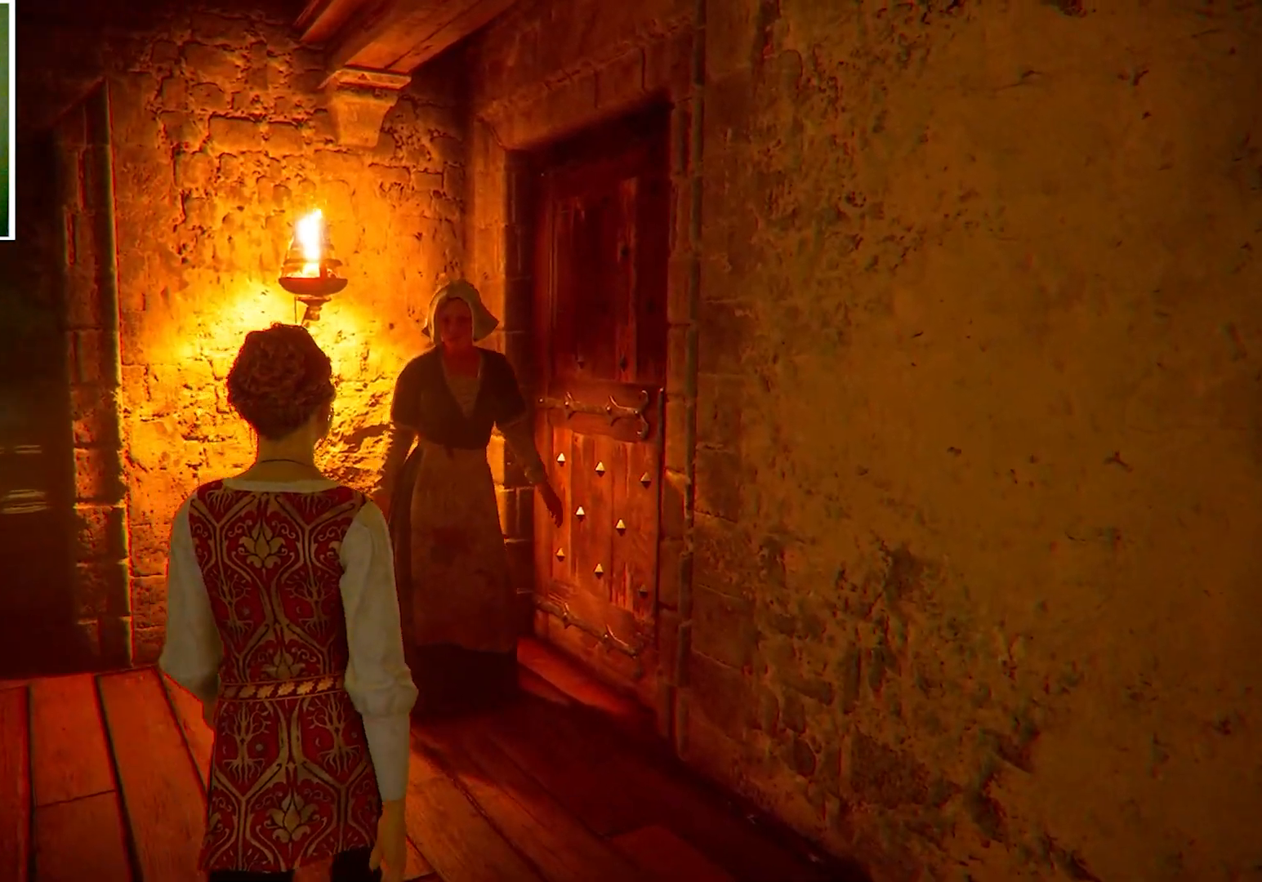
{"keys": [], "mouse": [], "events": [[400, "w", "up"]]}
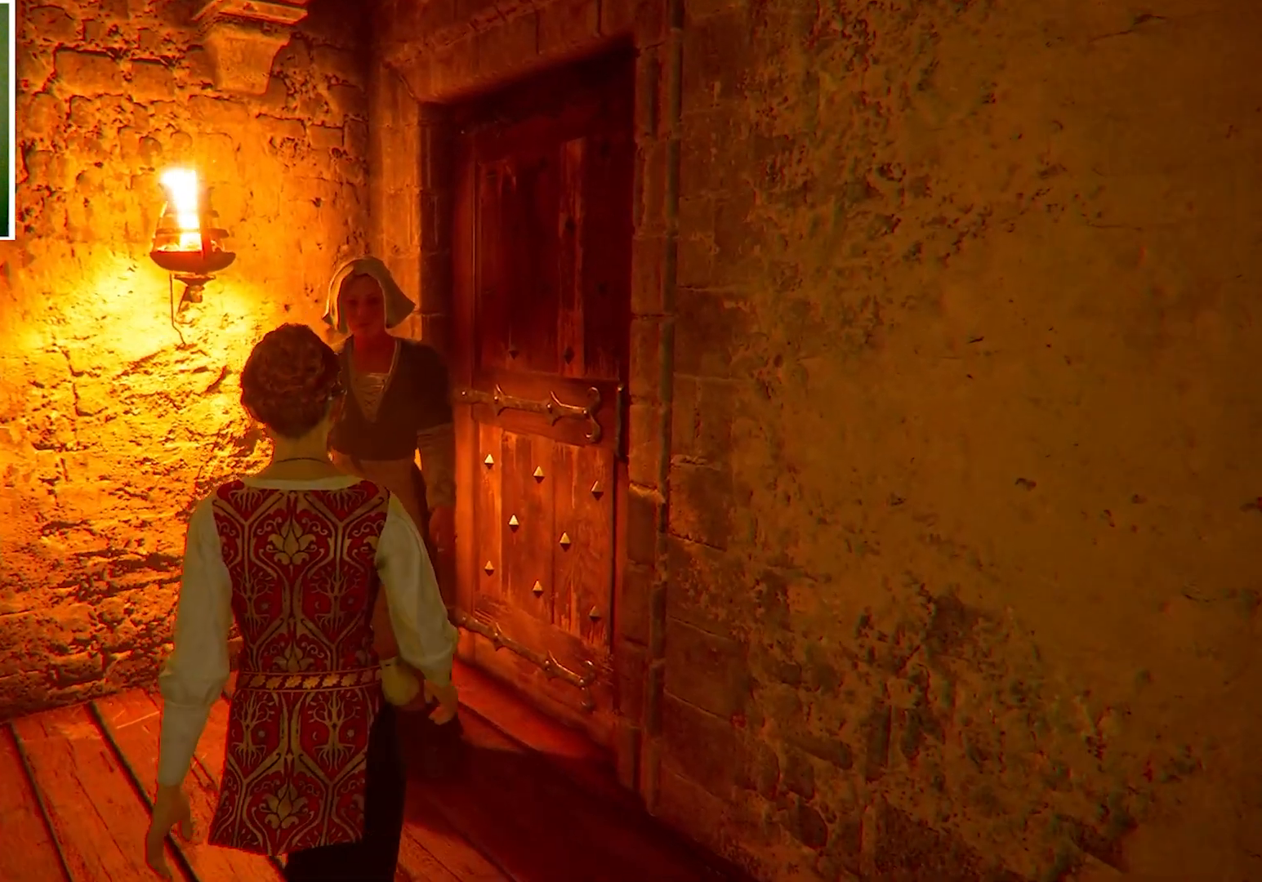
{"keys": [], "mouse": [], "events": []}
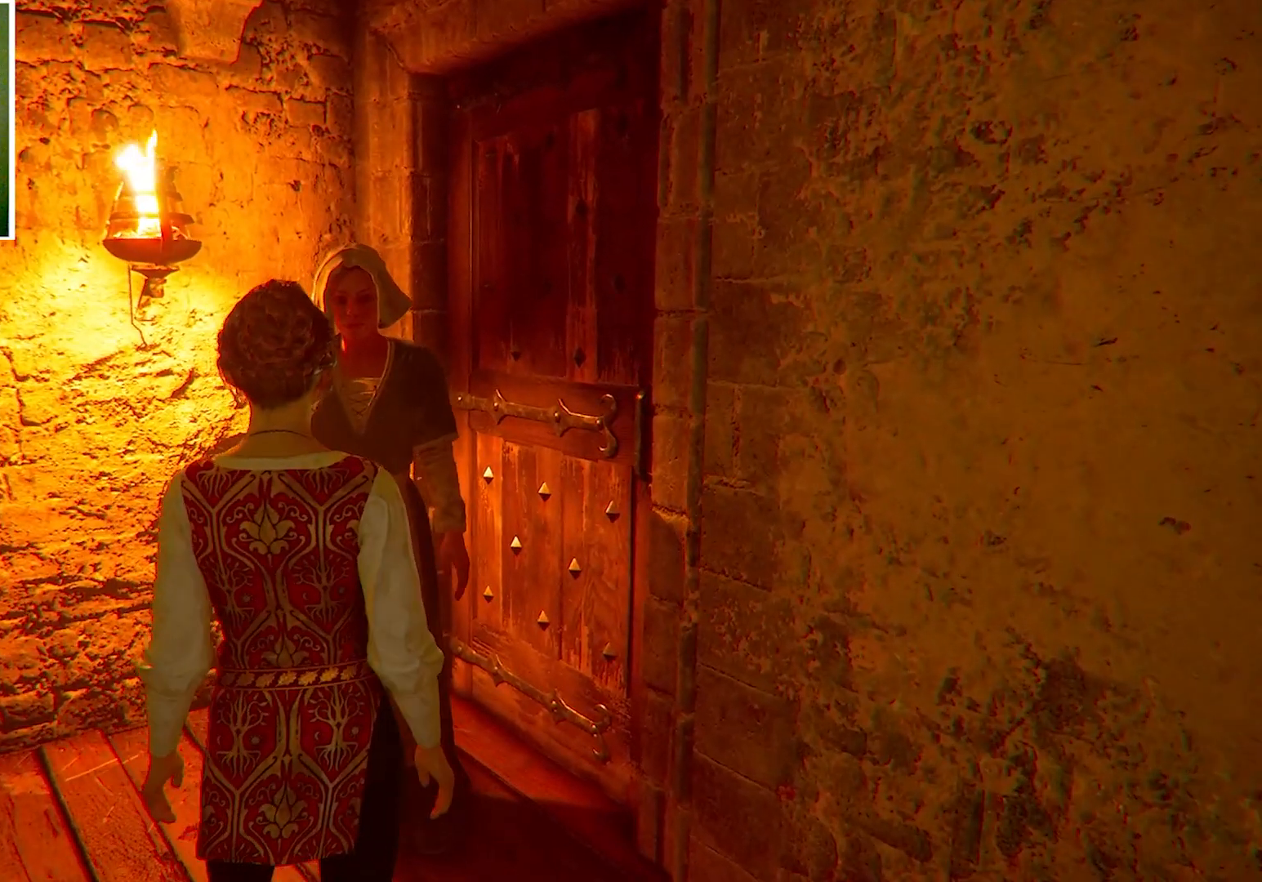
{"keys": [], "mouse": [], "events": []}
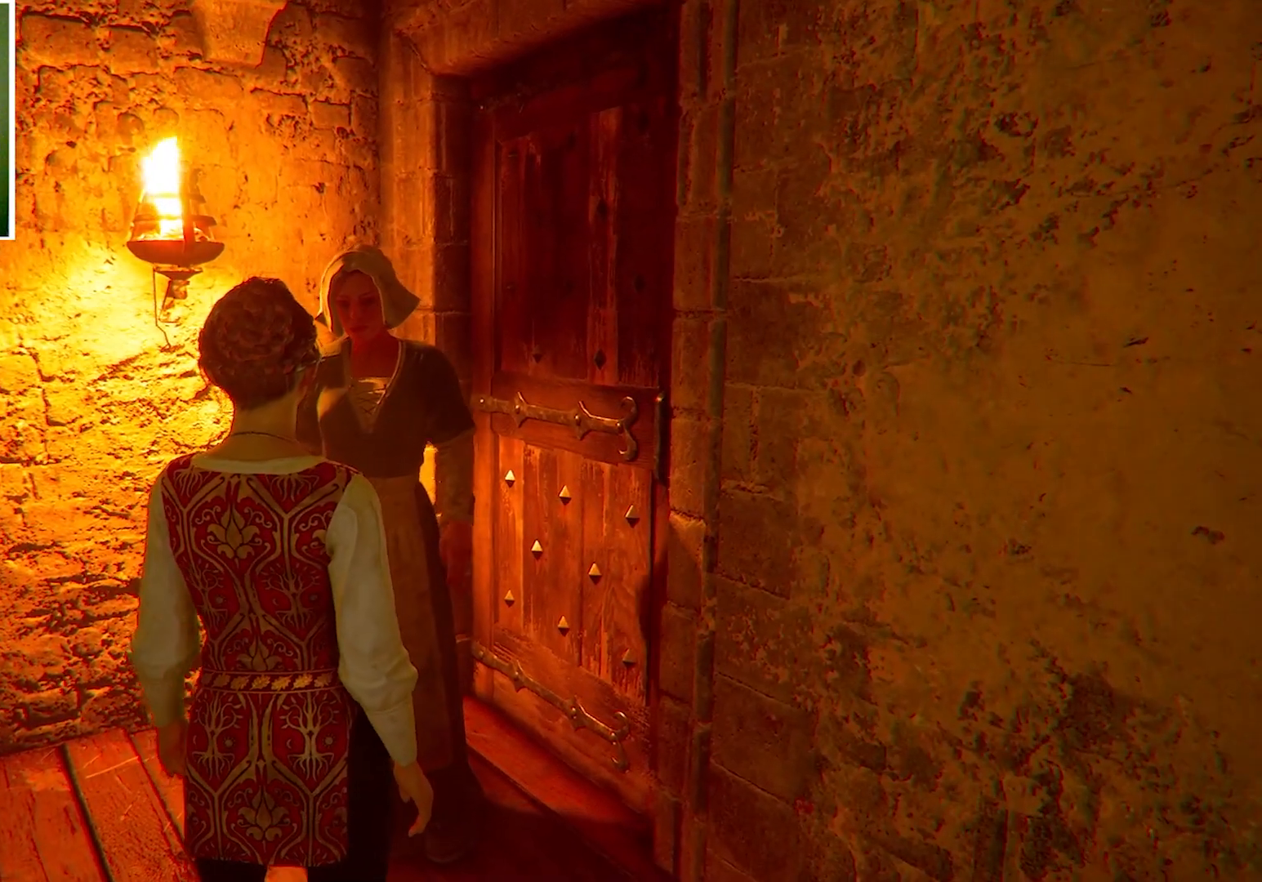
{"keys": [], "mouse": [], "events": []}
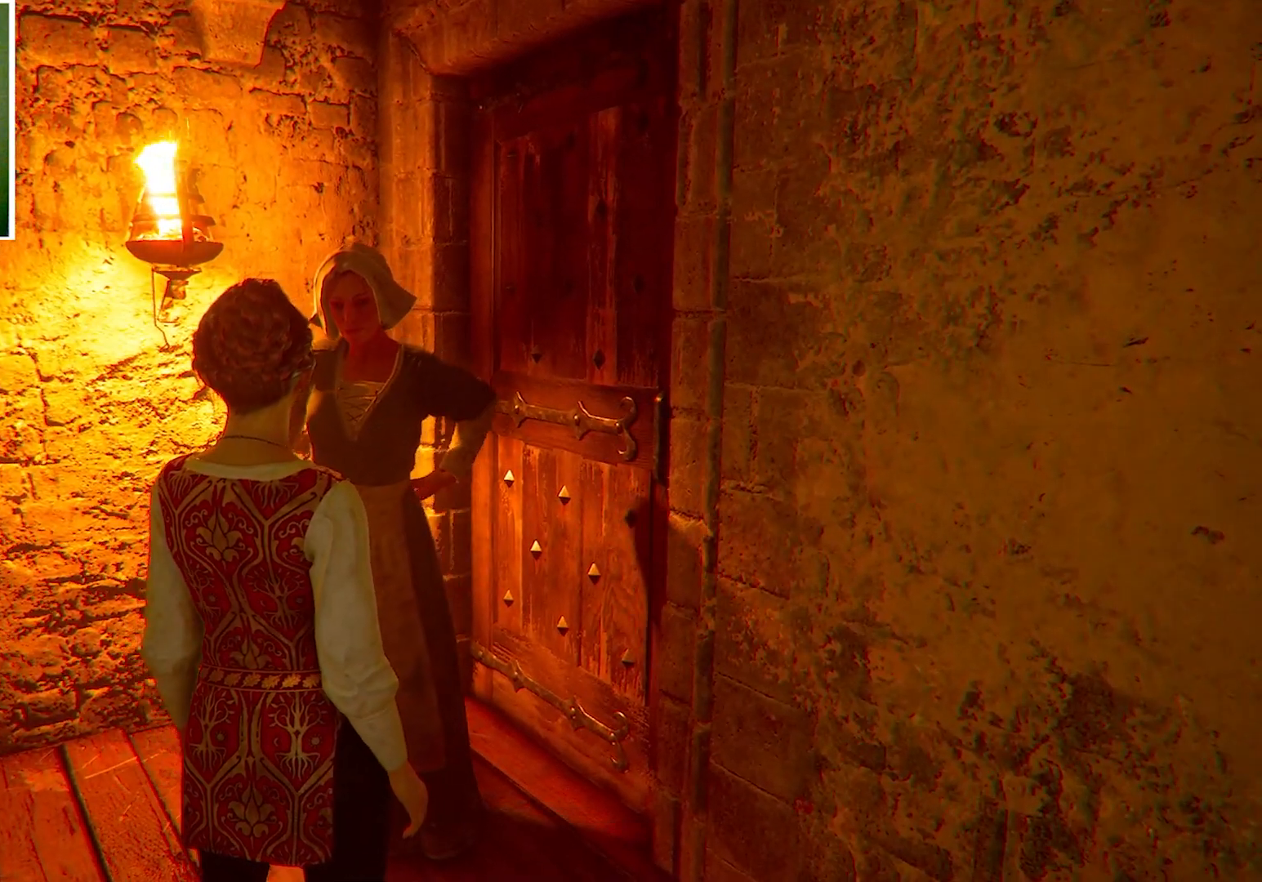
{"keys": [], "mouse": [], "events": []}
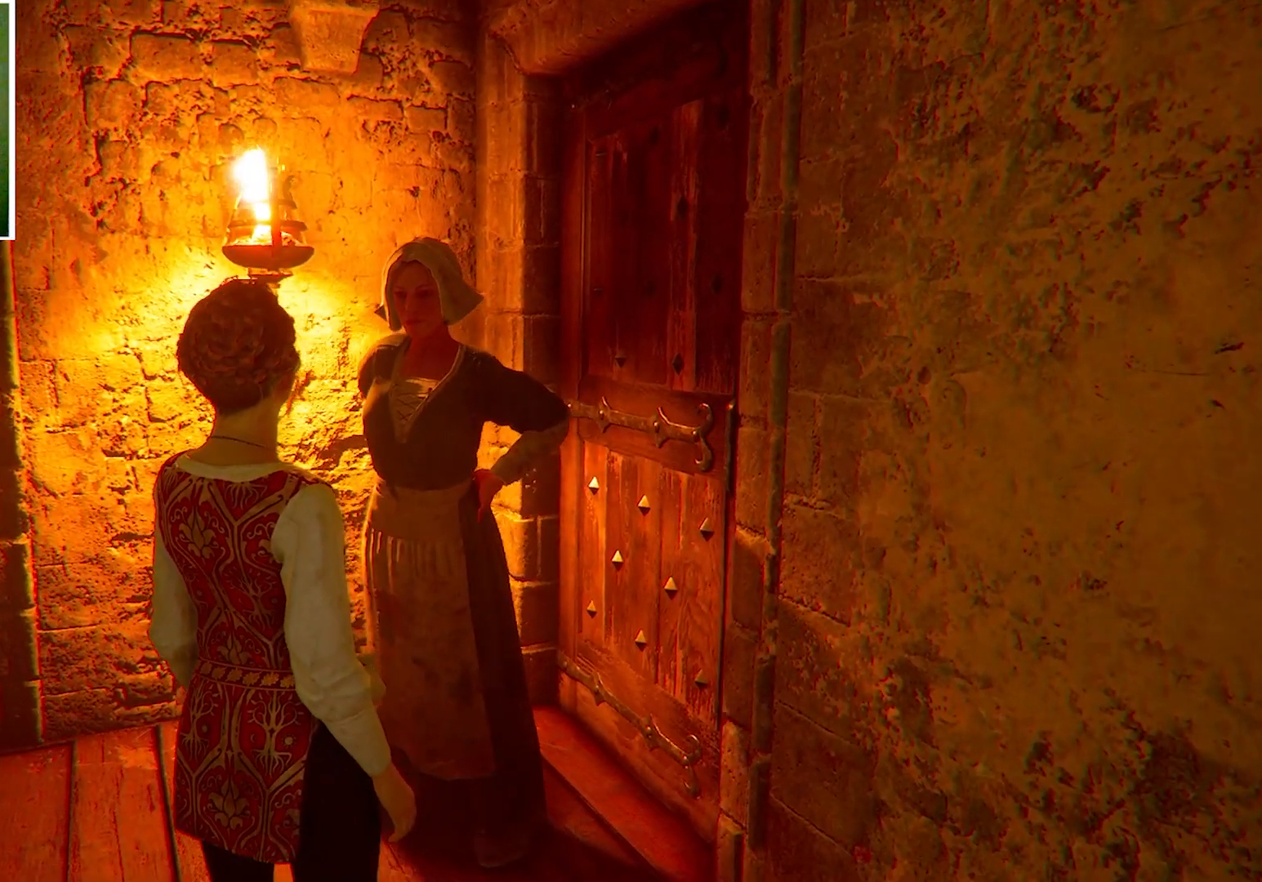
{"keys": [], "mouse": [], "events": []}
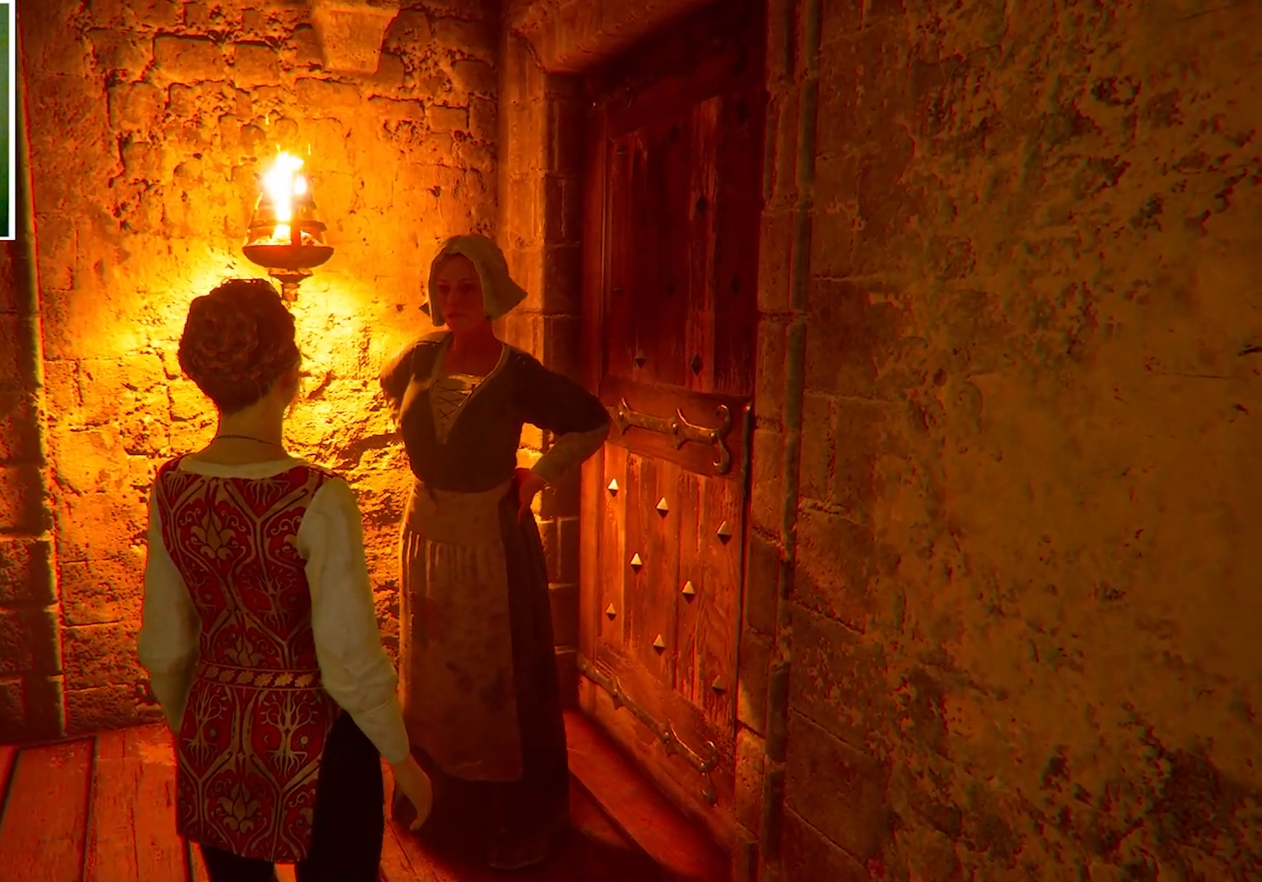
{"keys": [], "mouse": [], "events": []}
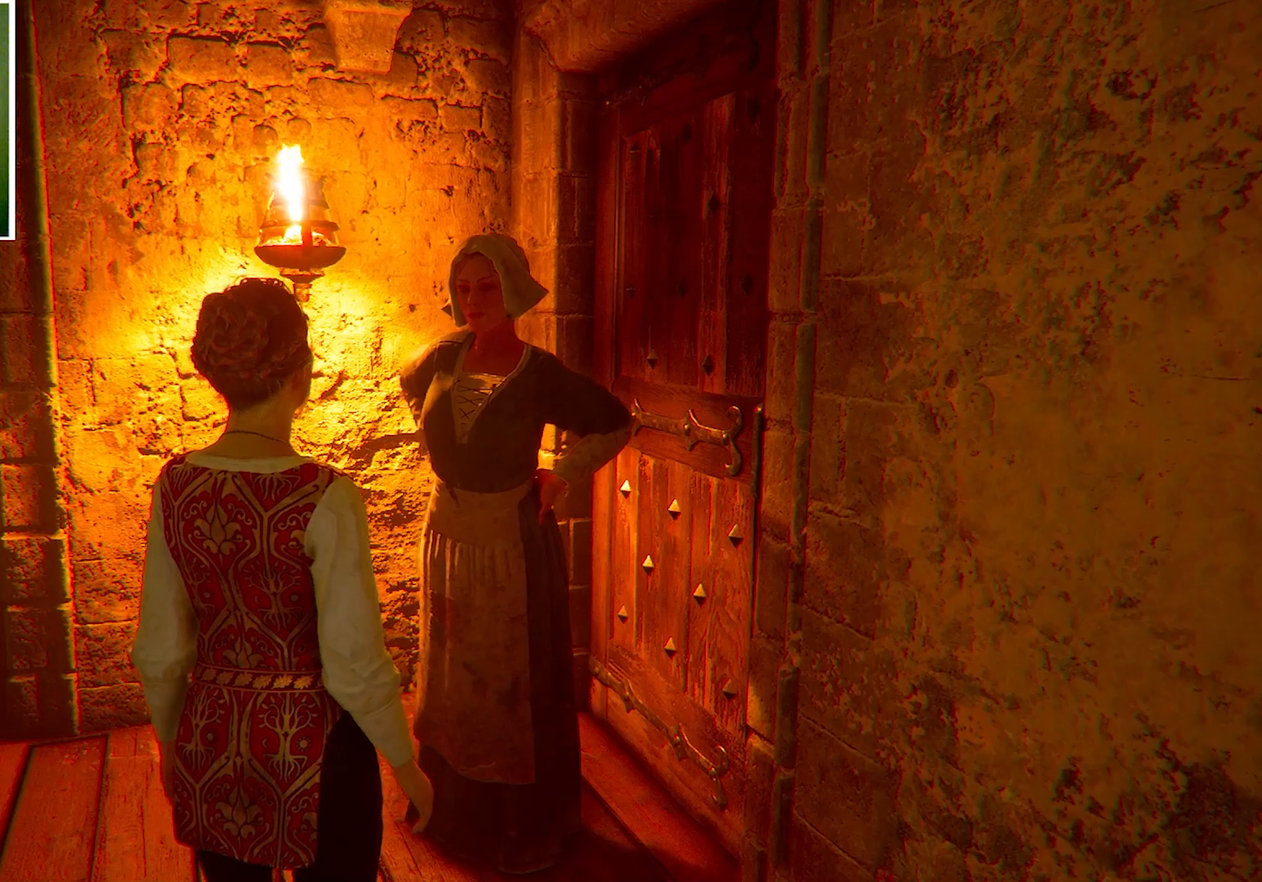
{"keys": ["w"], "mouse": [], "events": [[434, "w", "down"]]}
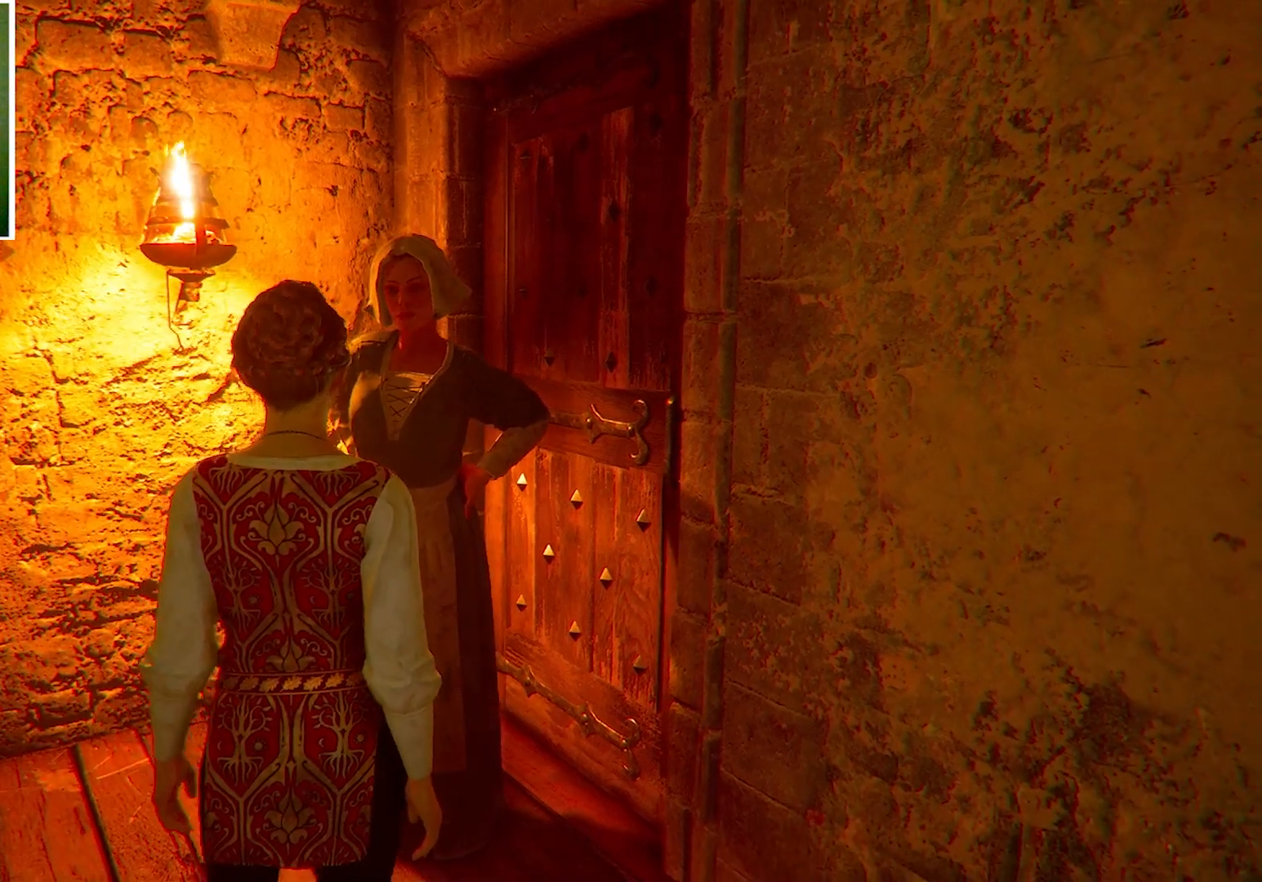
{"keys": [], "mouse": [], "events": [[333, "w", "up"]]}